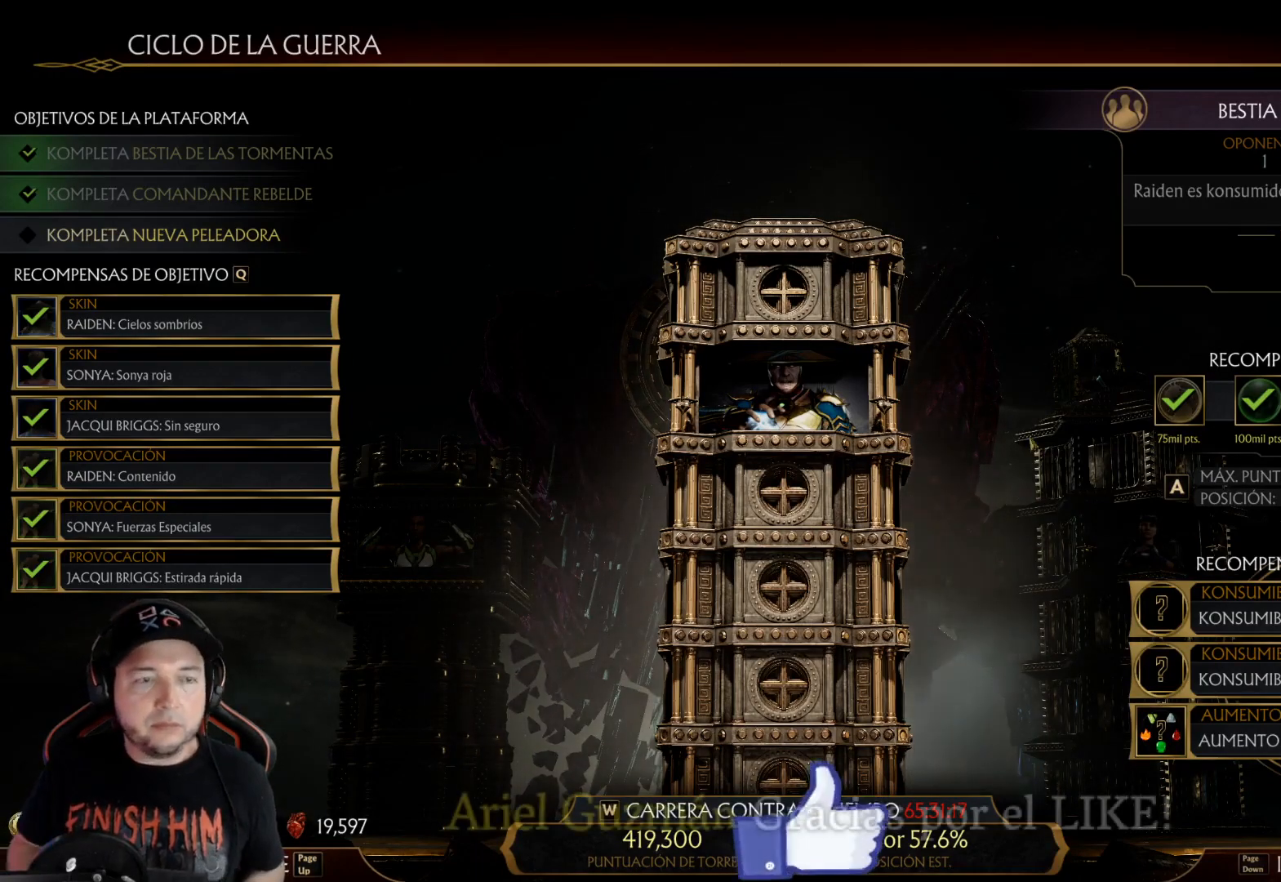
Gameplay with a controller (Xbox layout); each line is a JSON object with the inputs held at the frame after it. "events" lists button and stick changes between this image and that frame as [ms after this image, input, new state], when the widget could be followed in between. Not read: L3 R3 SHARE.
{"buttons": [], "left_stick": "center", "right_stick": "center", "events": [[334, "DPAD_RIGHT", "down"], [451, "DPAD_RIGHT", "up"]]}
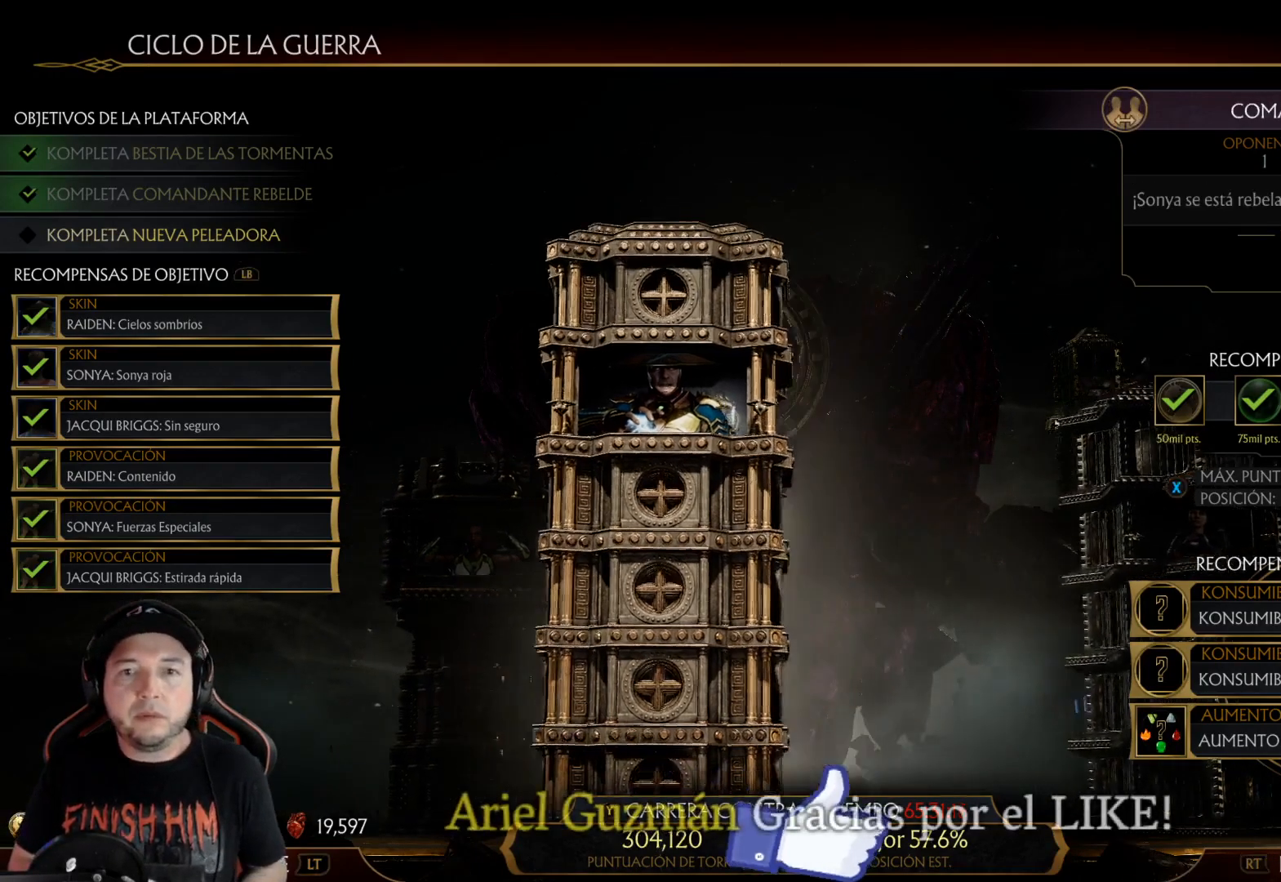
{"buttons": [], "left_stick": "center", "right_stick": "center", "events": []}
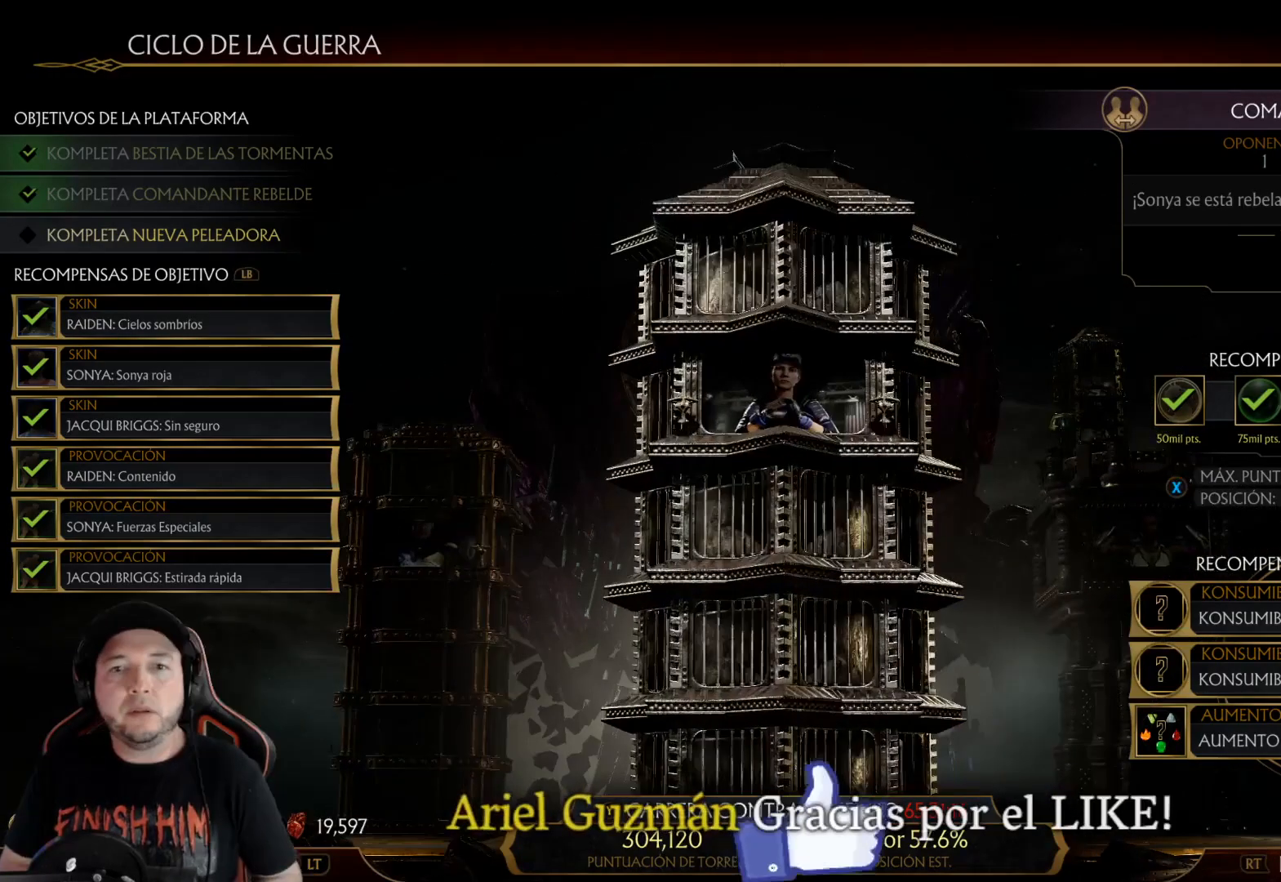
{"buttons": [], "left_stick": "center", "right_stick": "center", "events": [[284, "DPAD_RIGHT", "down"], [368, "DPAD_RIGHT", "up"]]}
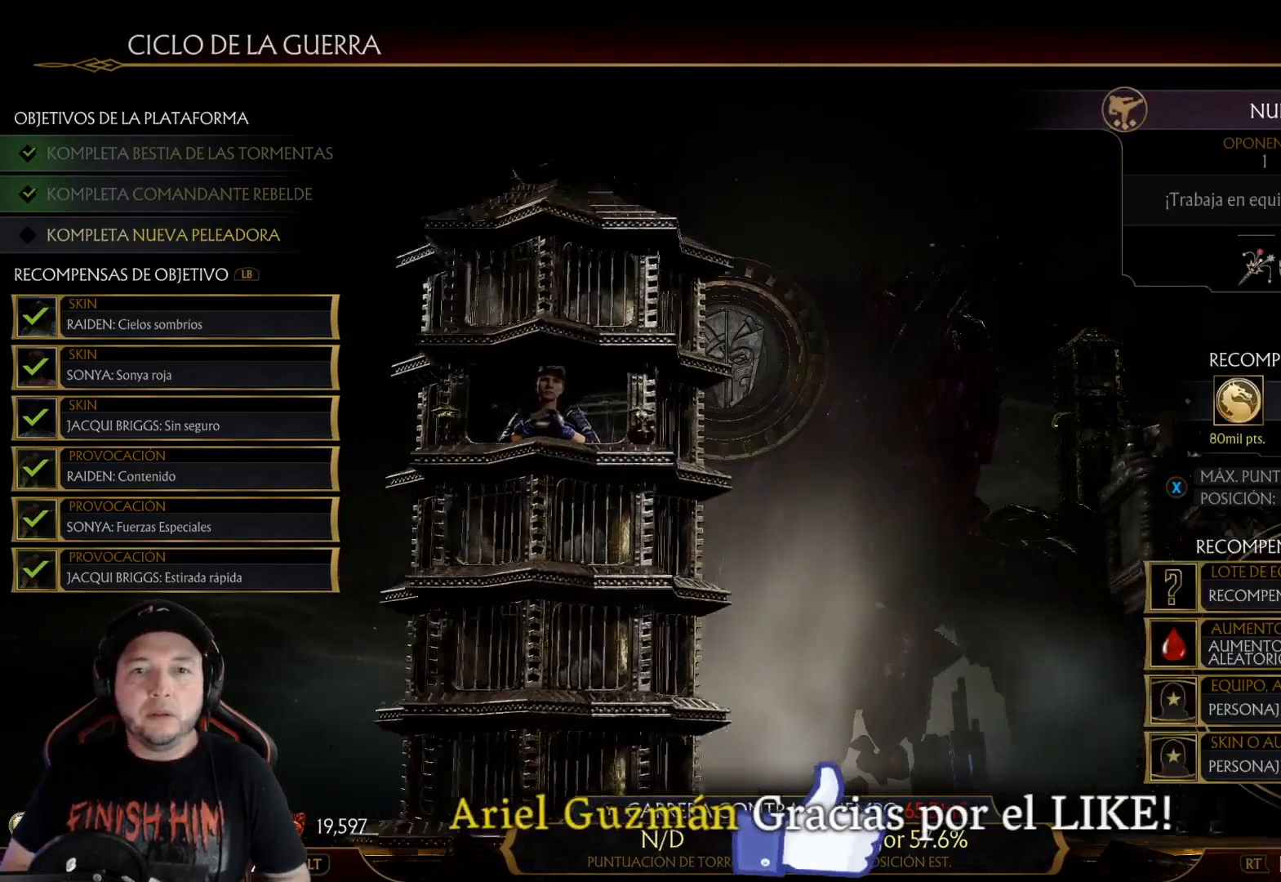
{"buttons": [], "left_stick": "center", "right_stick": "center", "events": []}
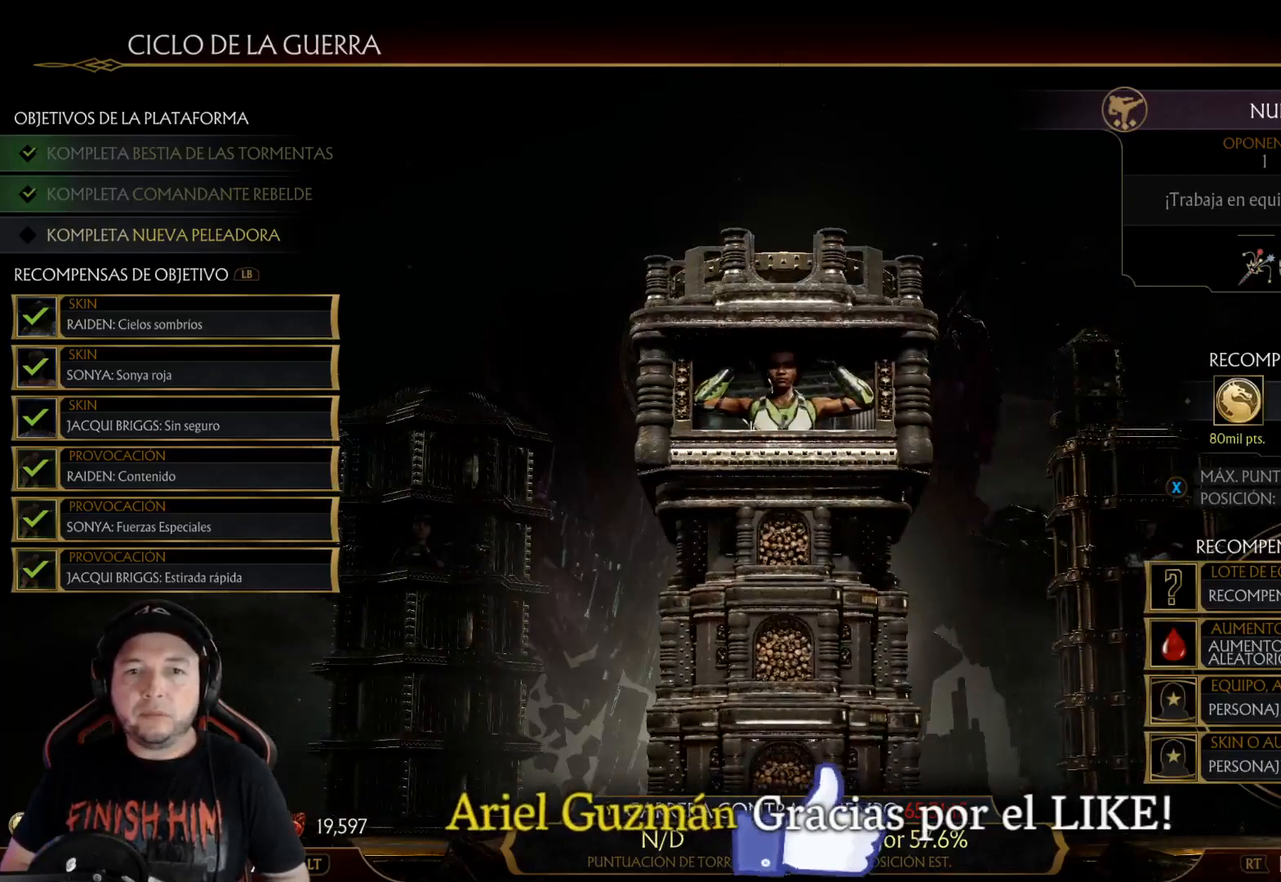
{"buttons": [], "left_stick": "center", "right_stick": "center", "events": []}
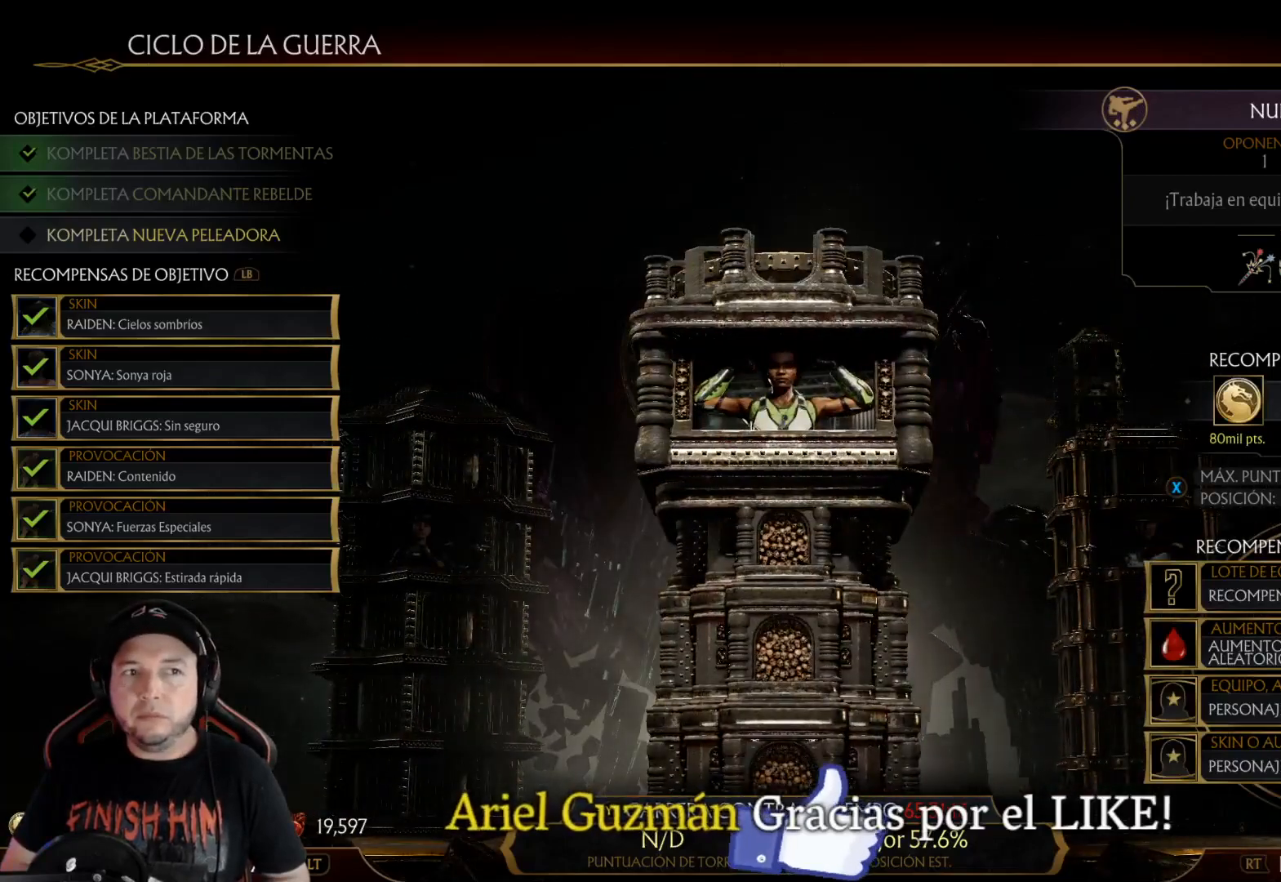
{"buttons": ["A"], "left_stick": "center", "right_stick": "center", "events": [[468, "A", "down"]]}
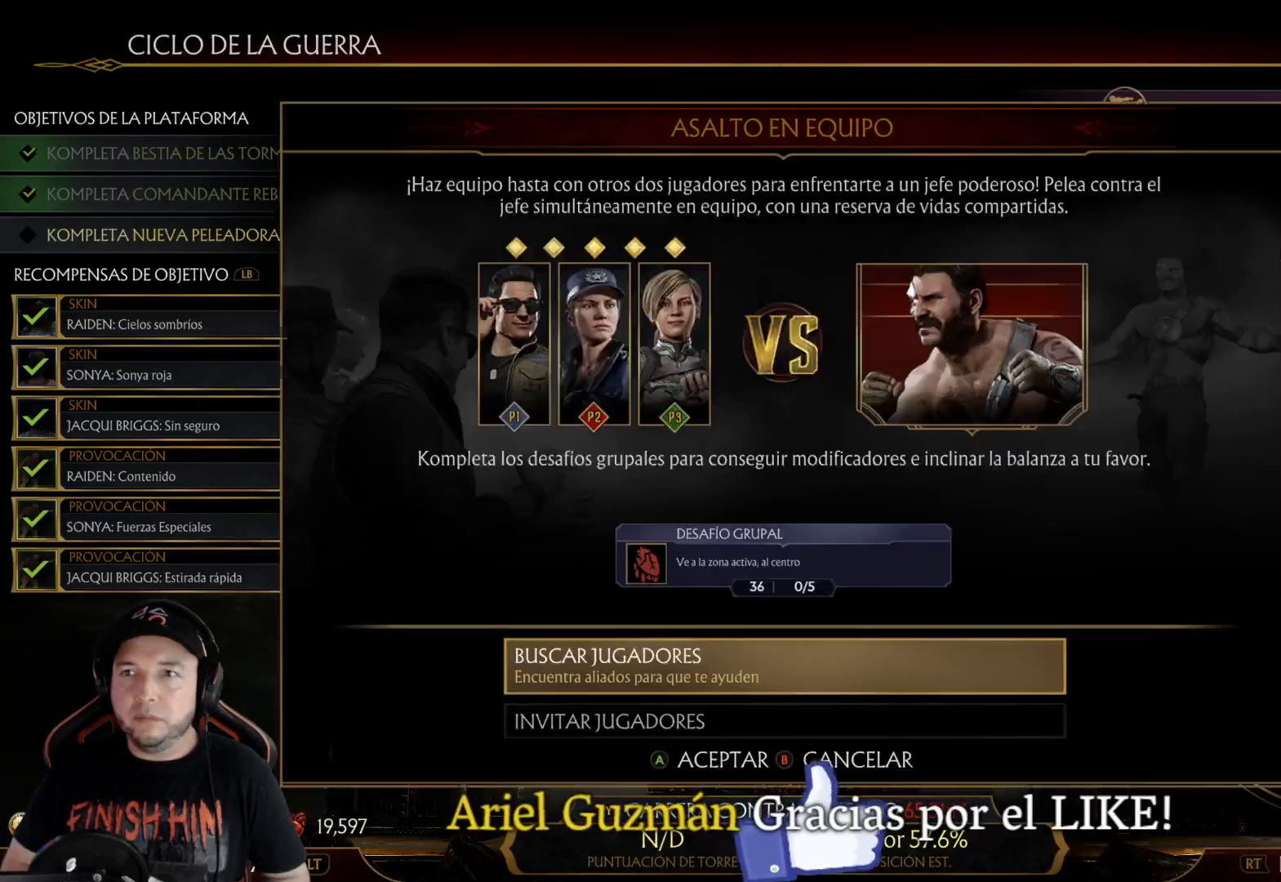
{"buttons": [], "left_stick": "center", "right_stick": "center", "events": [[33, "A", "up"]]}
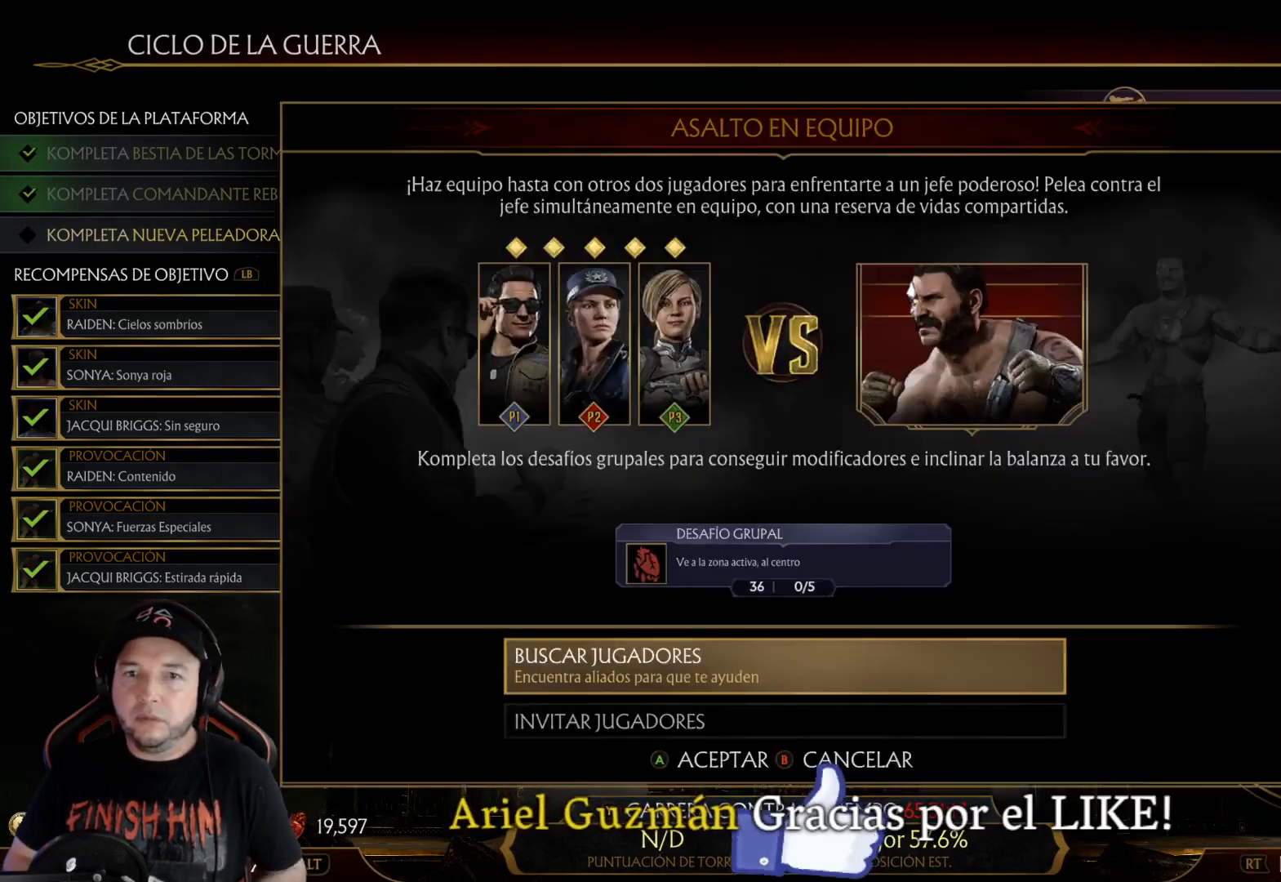
{"buttons": [], "left_stick": "center", "right_stick": "center", "events": []}
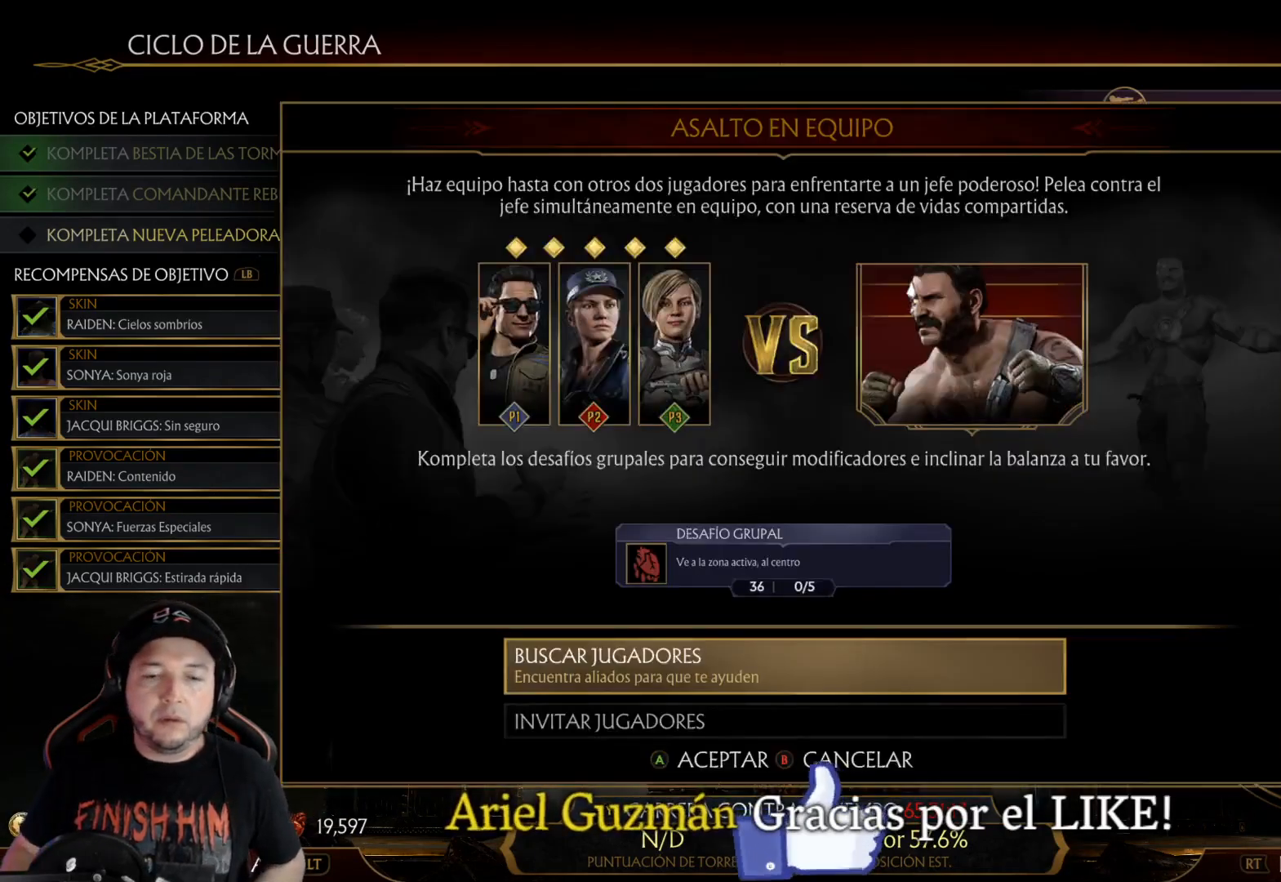
{"buttons": [], "left_stick": "center", "right_stick": "center", "events": []}
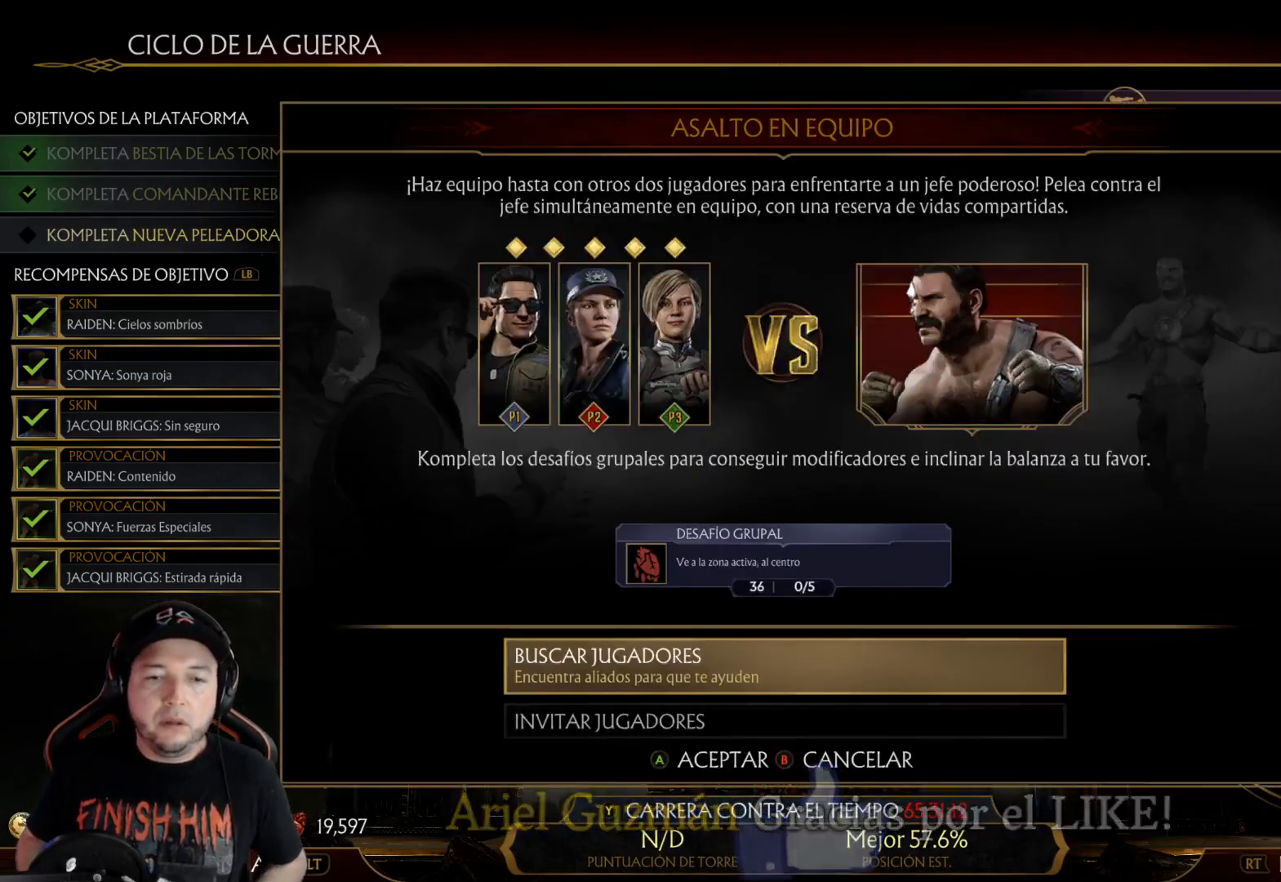
{"buttons": ["A"], "left_stick": "center", "right_stick": "center", "events": [[184, "DPAD_DOWN", "down"], [334, "DPAD_DOWN", "up"], [502, "A", "down"]]}
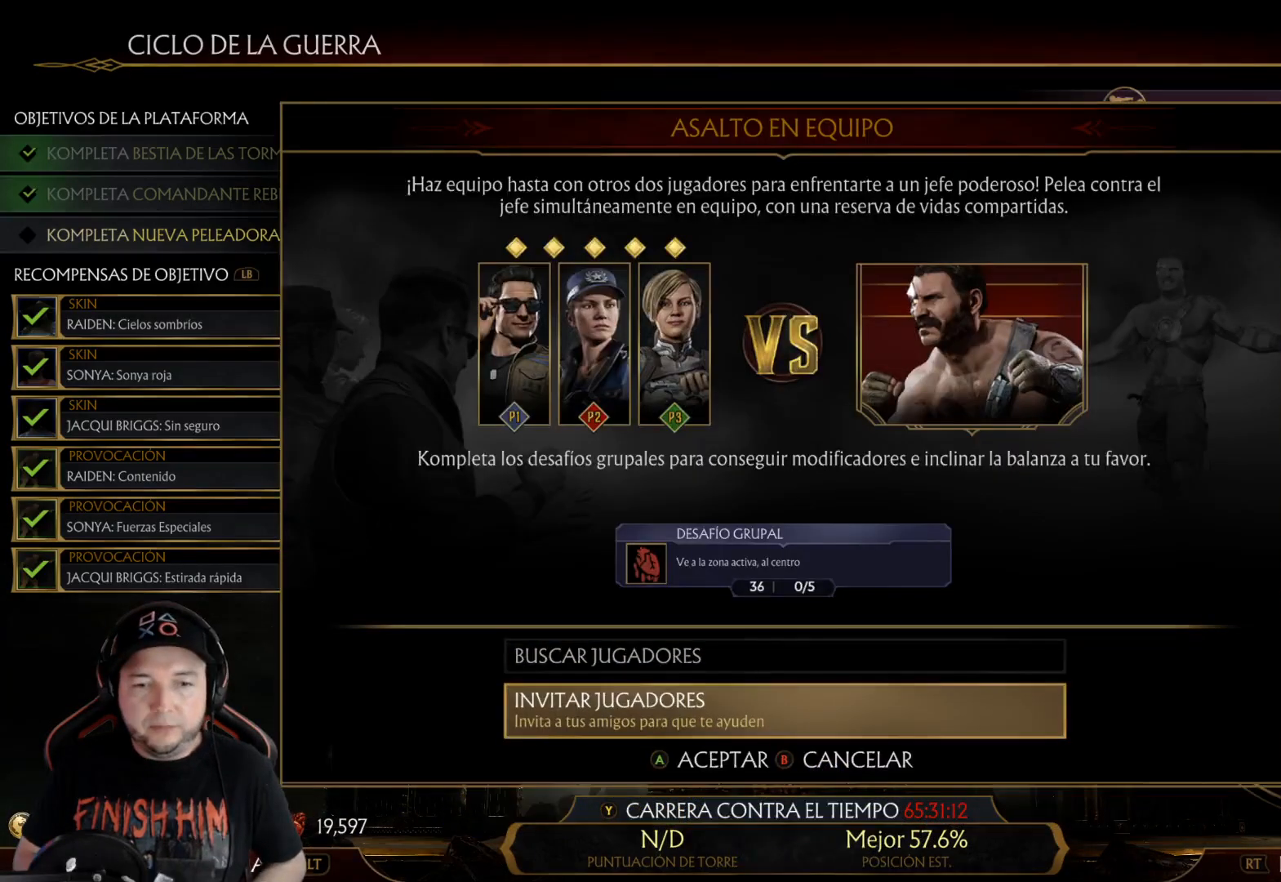
{"buttons": [], "left_stick": "center", "right_stick": "center", "events": [[100, "A", "up"]]}